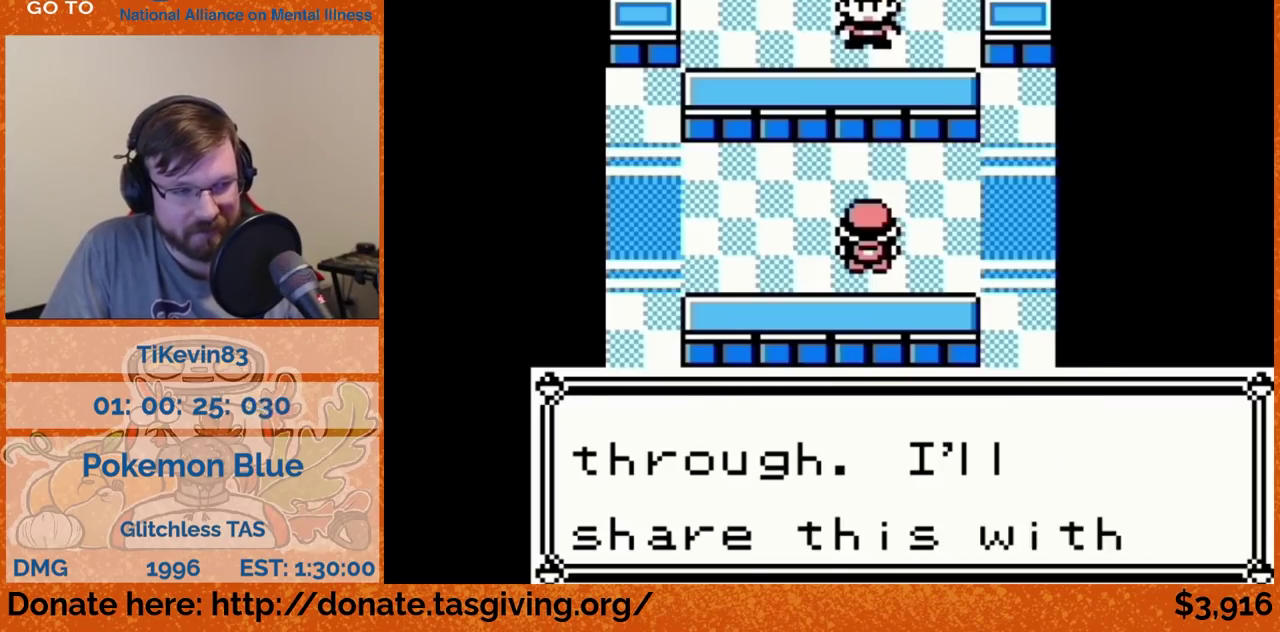
Gameplay with a controller (Nintendo layout); each line is a JSON object with the inputs held at the frame after it. "events" lists button and stick changes between this image and that frame as [ms after this image, input, new state], when the widget could be followed in between. Not read: L3 R3.
{"buttons": ["DPAD_RIGHT"], "events": [[17, "B", "down"], [33, "B", "up"], [483, "B", "down"], [500, "B", "up"], [500, "DPAD_RIGHT", "down"]]}
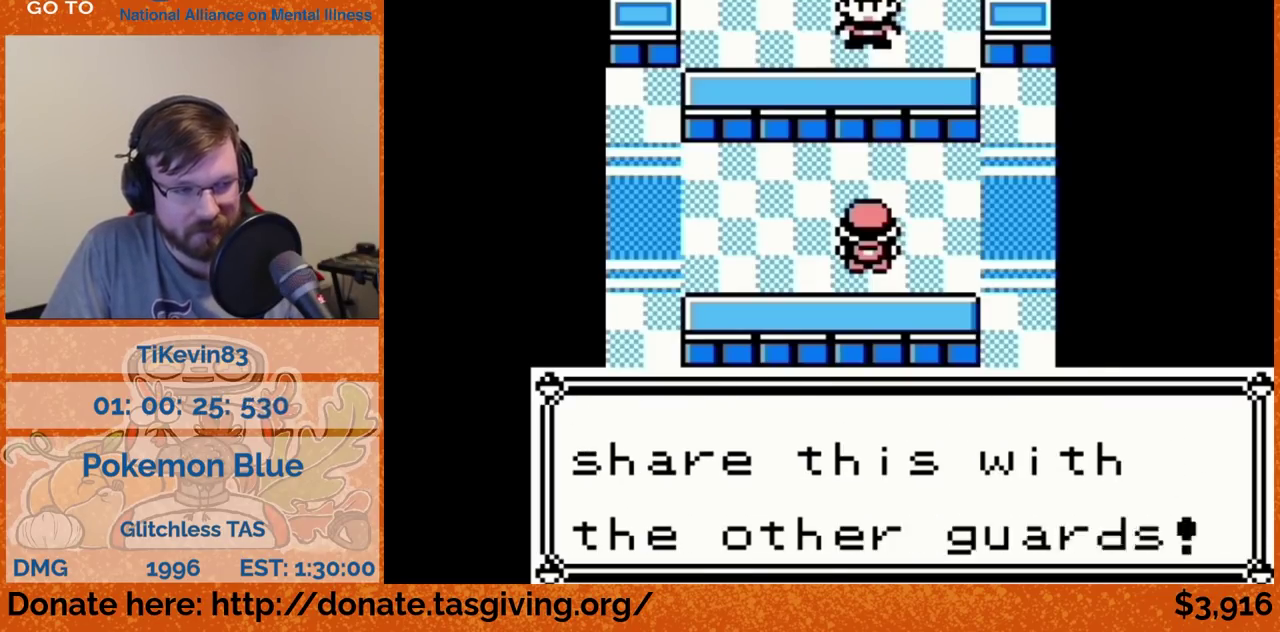
{"buttons": ["DPAD_RIGHT"]}
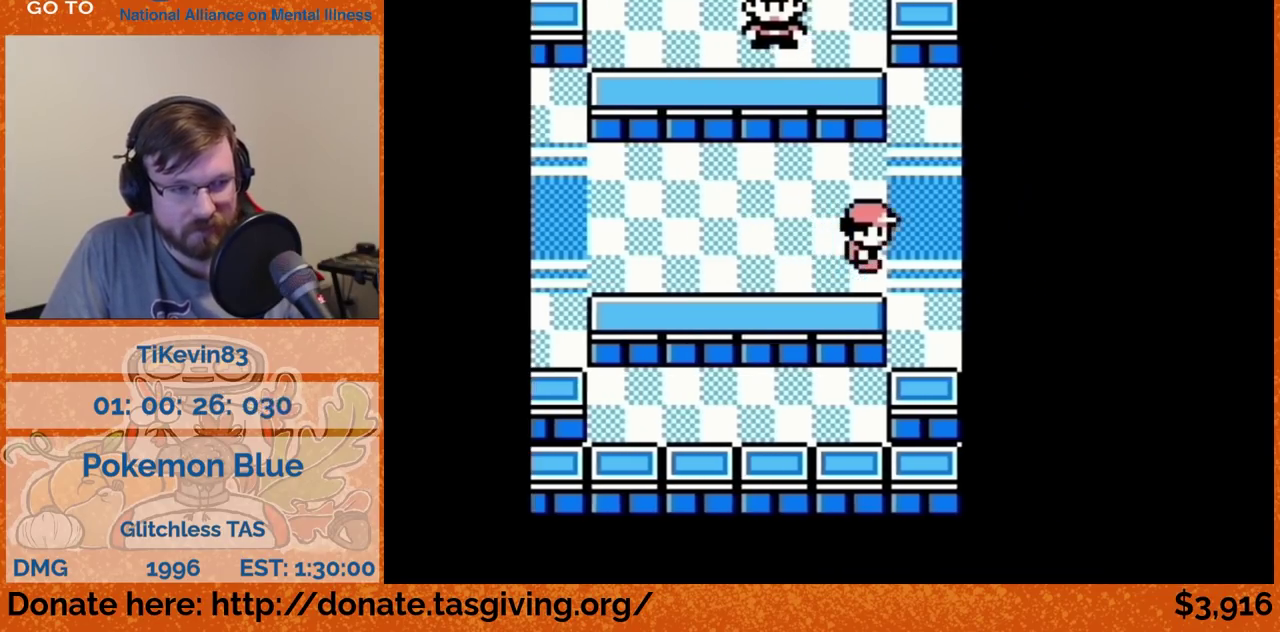
{"buttons": [], "events": [[183, "DPAD_RIGHT", "up"]]}
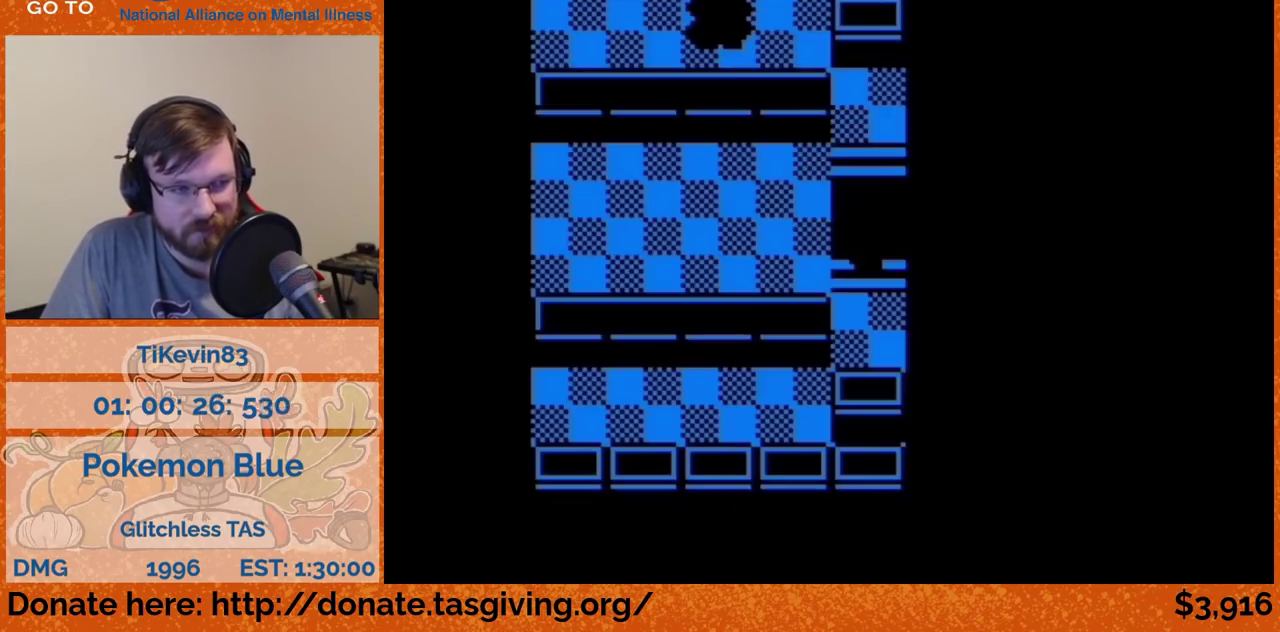
{"buttons": []}
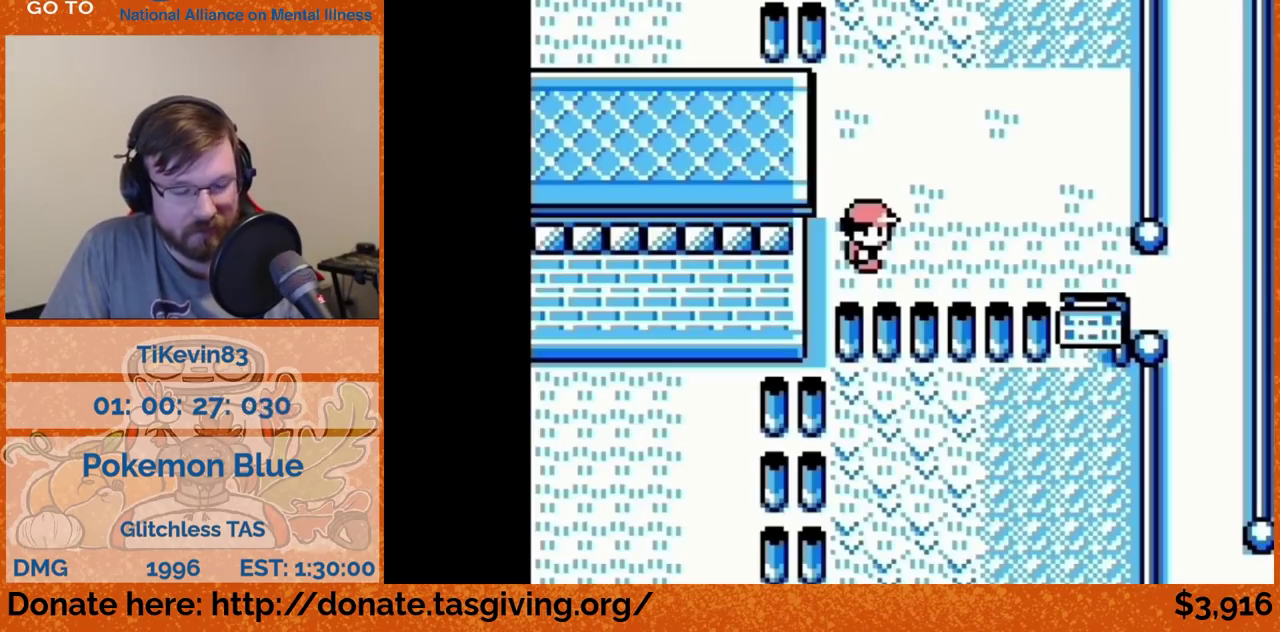
{"buttons": [], "events": [[317, "START", "down"], [333, "START", "up"]]}
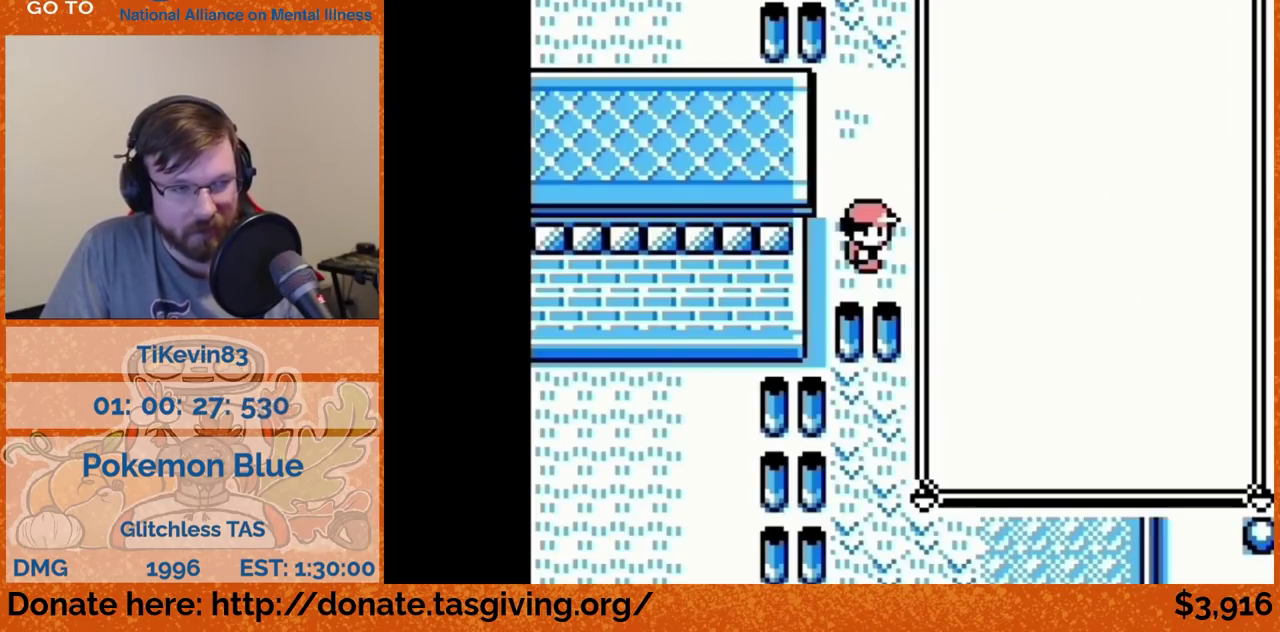
{"buttons": [], "events": [[200, "A", "down"], [483, "B", "down"], [500, "A", "up"], [500, "B", "up"]]}
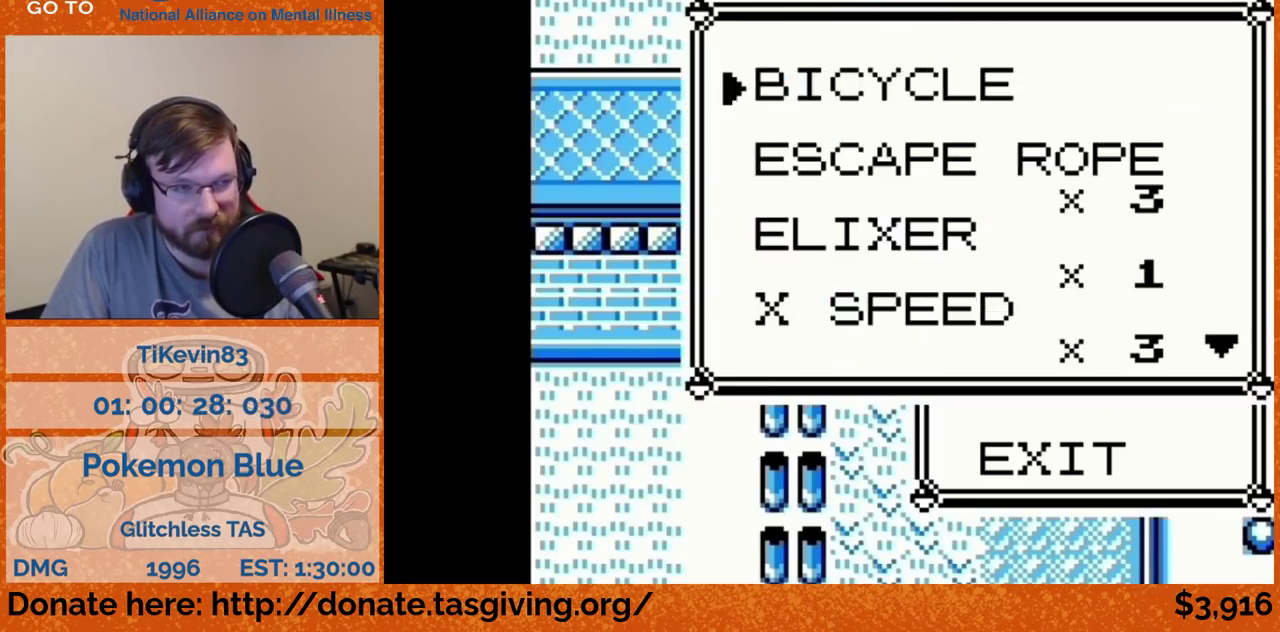
{"buttons": ["DPAD_RIGHT"], "events": [[433, "B", "down"], [467, "B", "up"], [467, "DPAD_RIGHT", "down"]]}
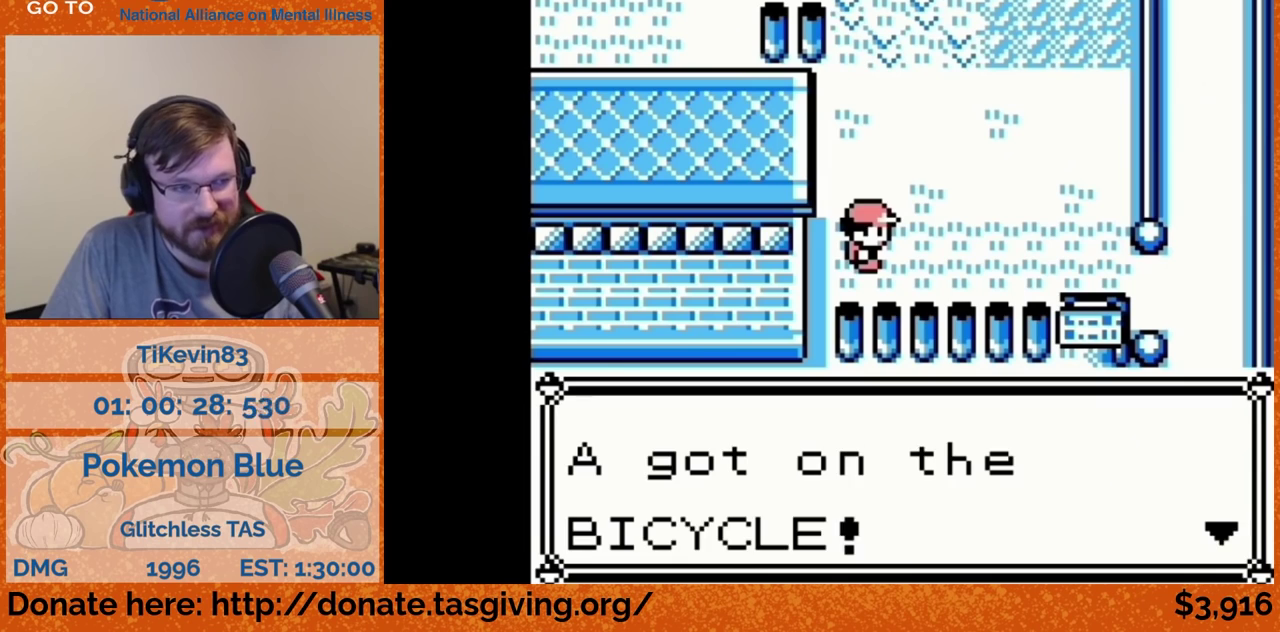
{"buttons": ["DPAD_RIGHT"]}
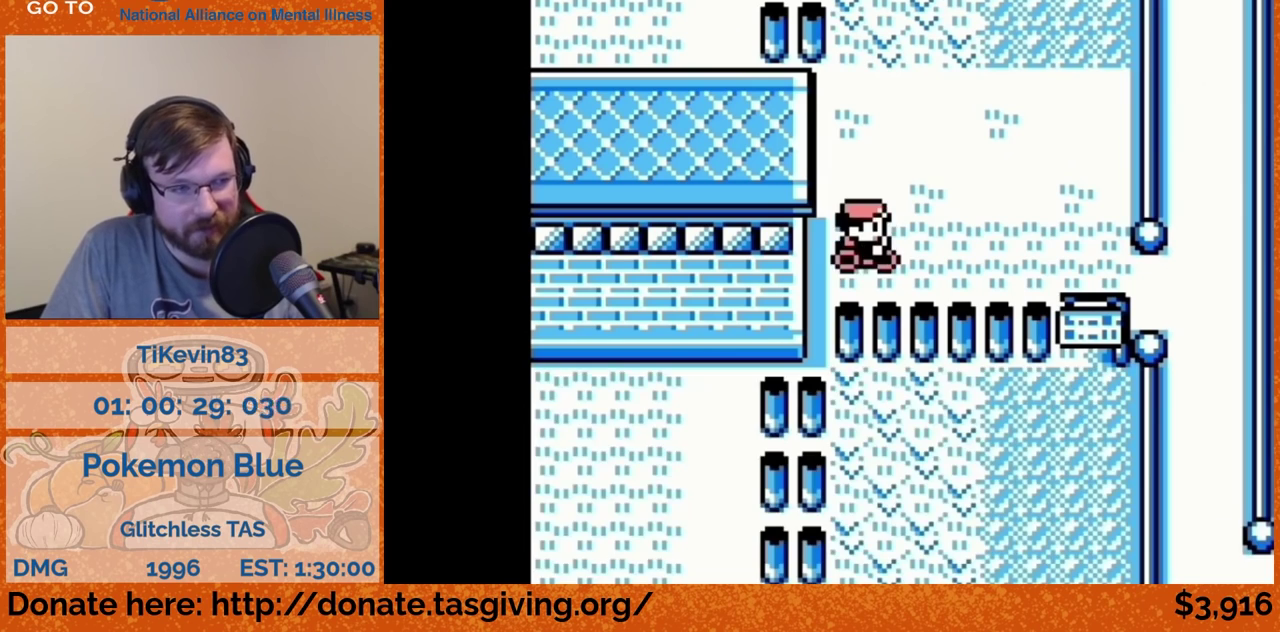
{"buttons": ["DPAD_RIGHT"]}
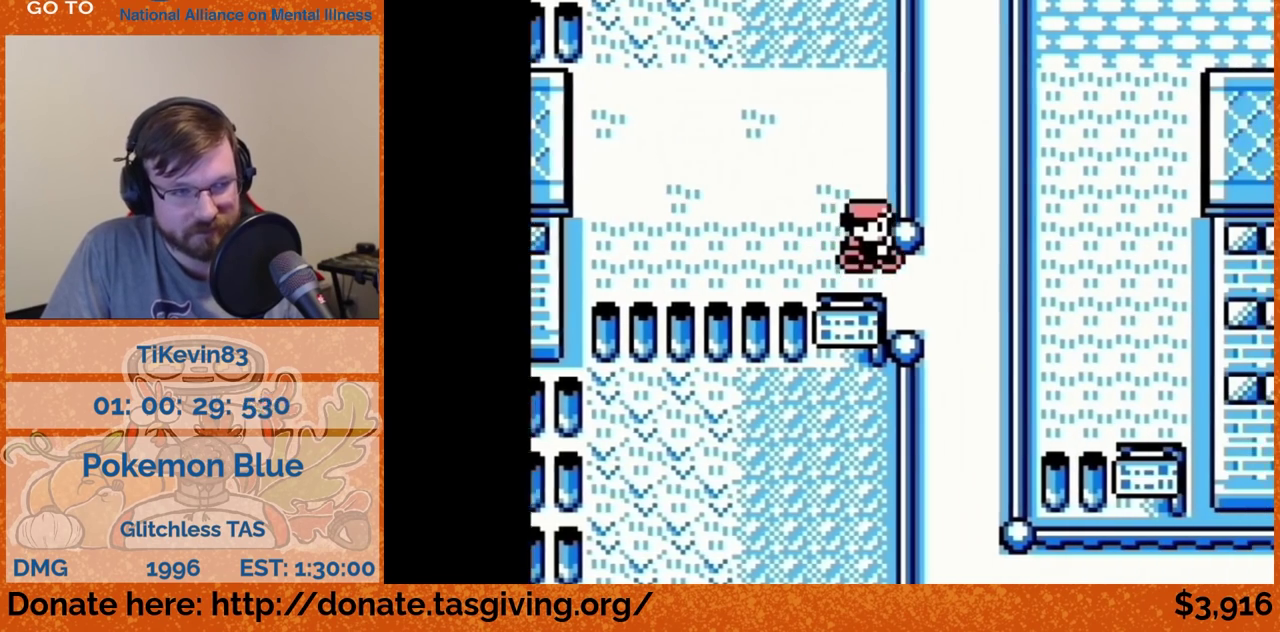
{"buttons": ["DPAD_DOWN"], "events": [[83, "DPAD_DOWN", "down"], [83, "DPAD_RIGHT", "up"]]}
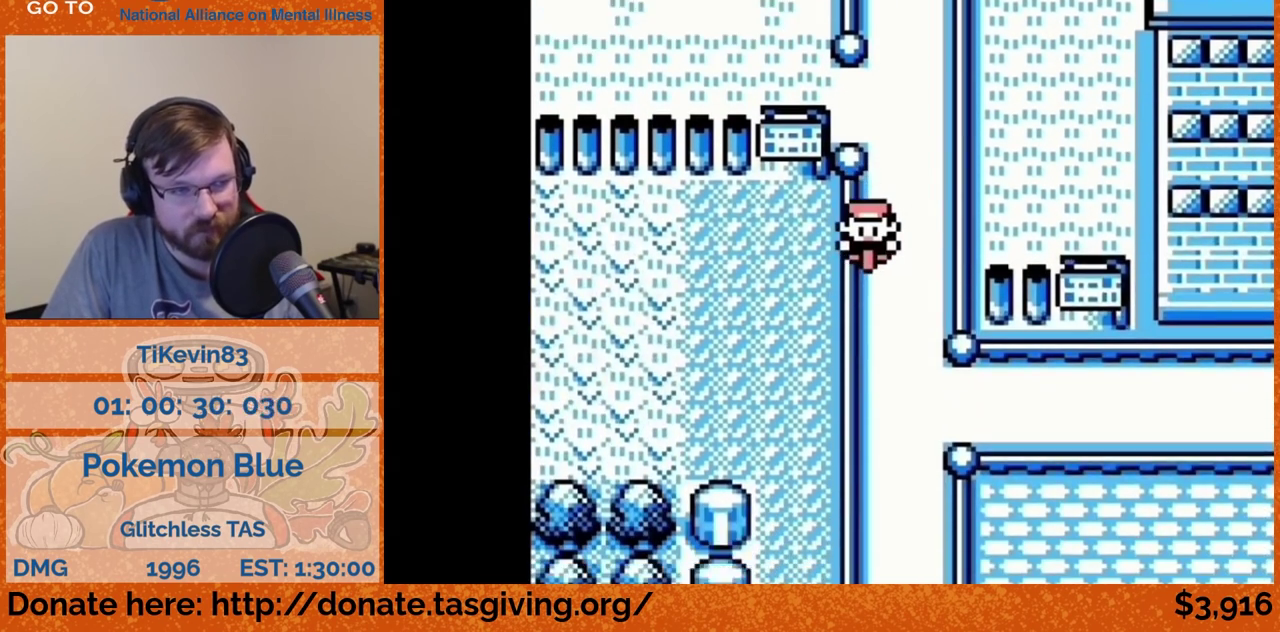
{"buttons": ["DPAD_RIGHT"], "events": [[150, "DPAD_DOWN", "up"], [150, "DPAD_RIGHT", "down"]]}
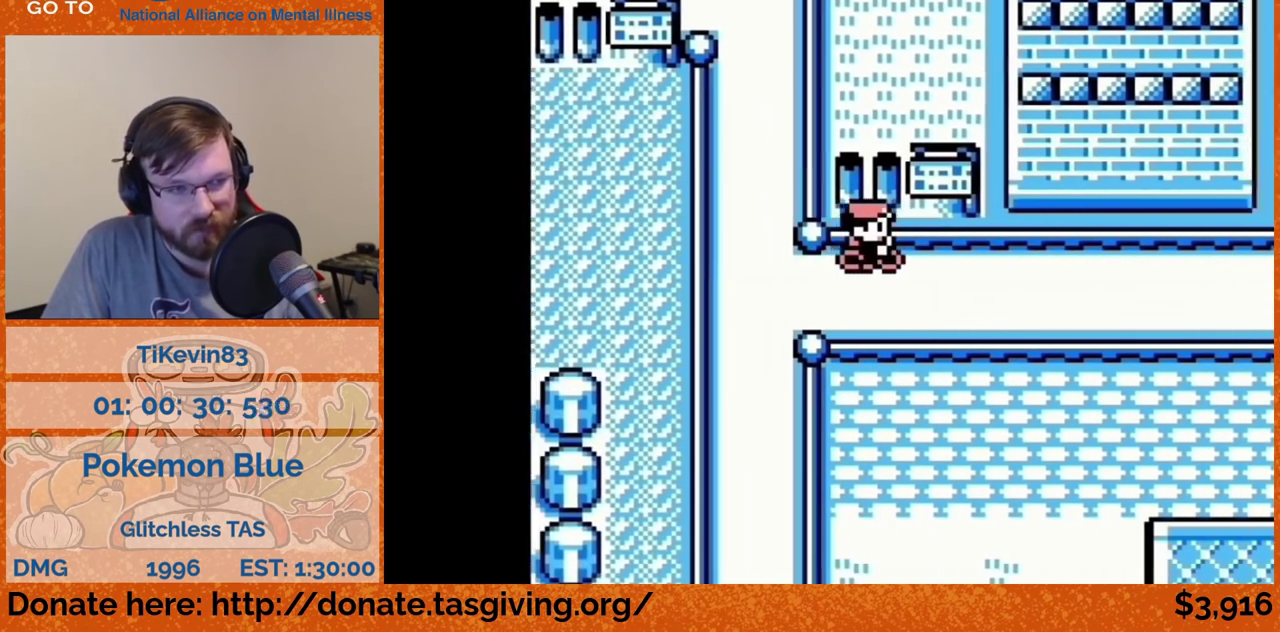
{"buttons": ["DPAD_RIGHT"]}
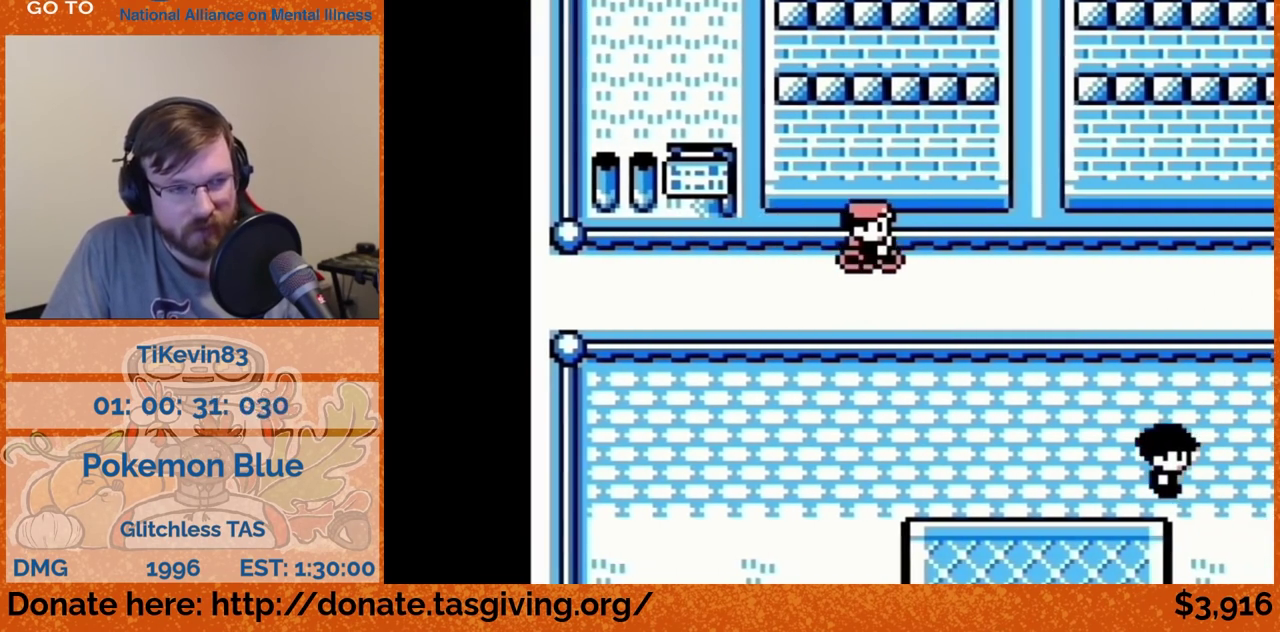
{"buttons": ["DPAD_RIGHT"]}
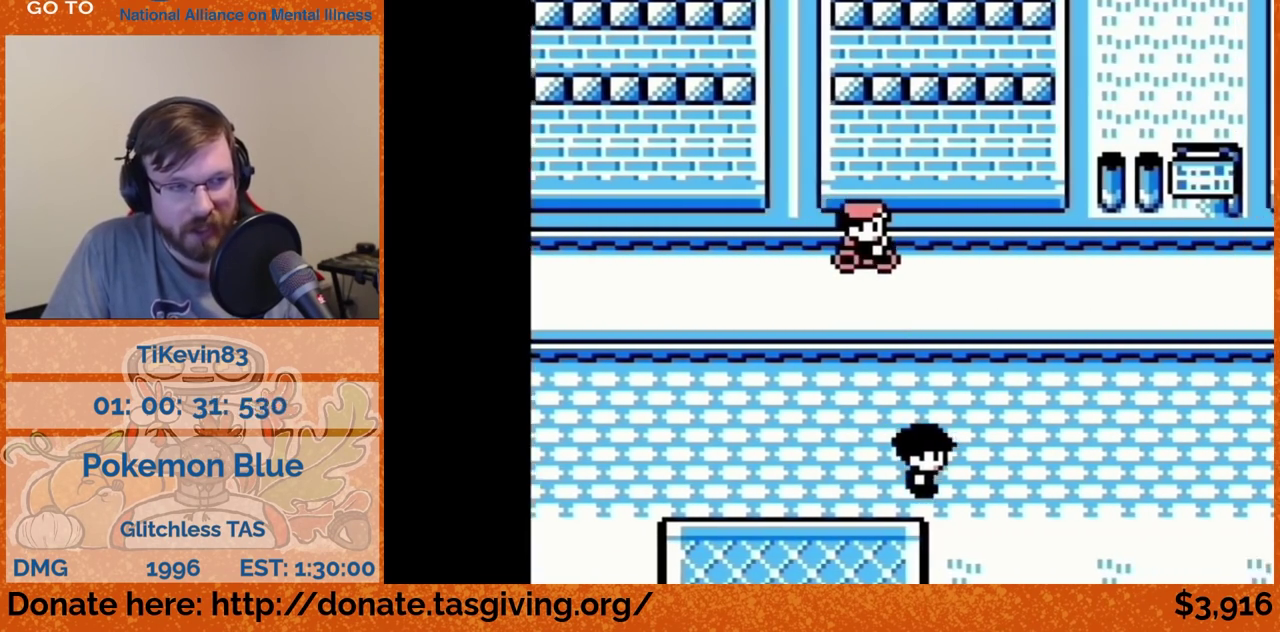
{"buttons": ["DPAD_RIGHT"]}
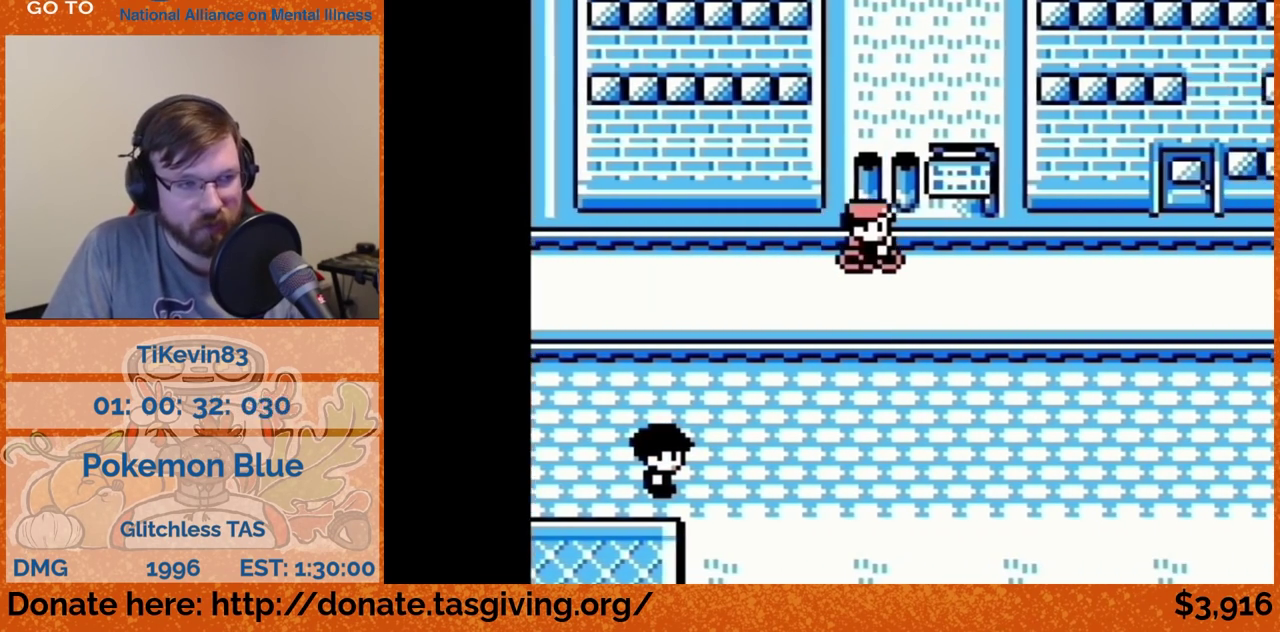
{"buttons": ["DPAD_RIGHT"]}
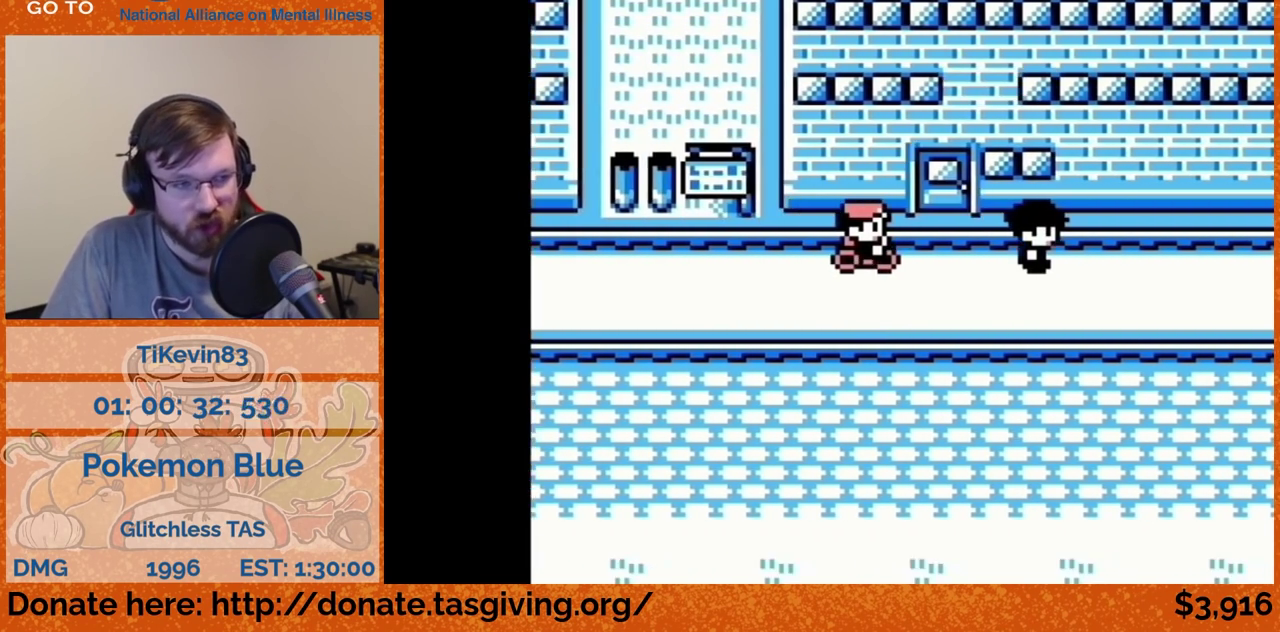
{"buttons": ["DPAD_UP"], "events": [[33, "DPAD_RIGHT", "up"], [33, "DPAD_UP", "down"]]}
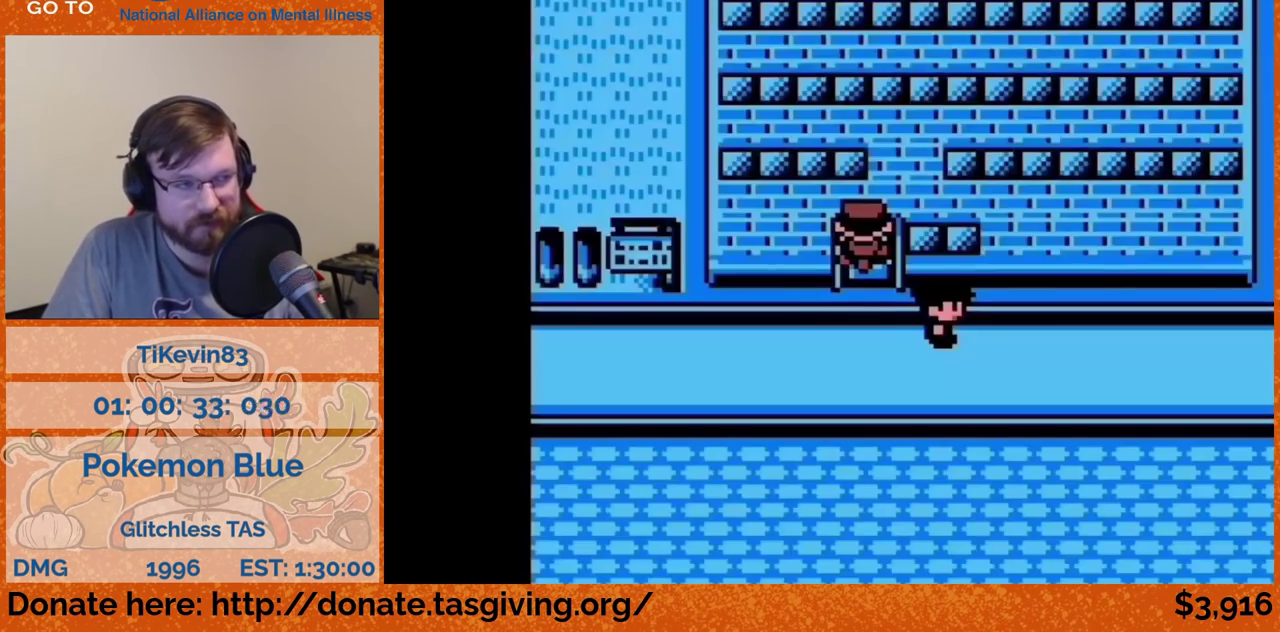
{"buttons": ["DPAD_UP"]}
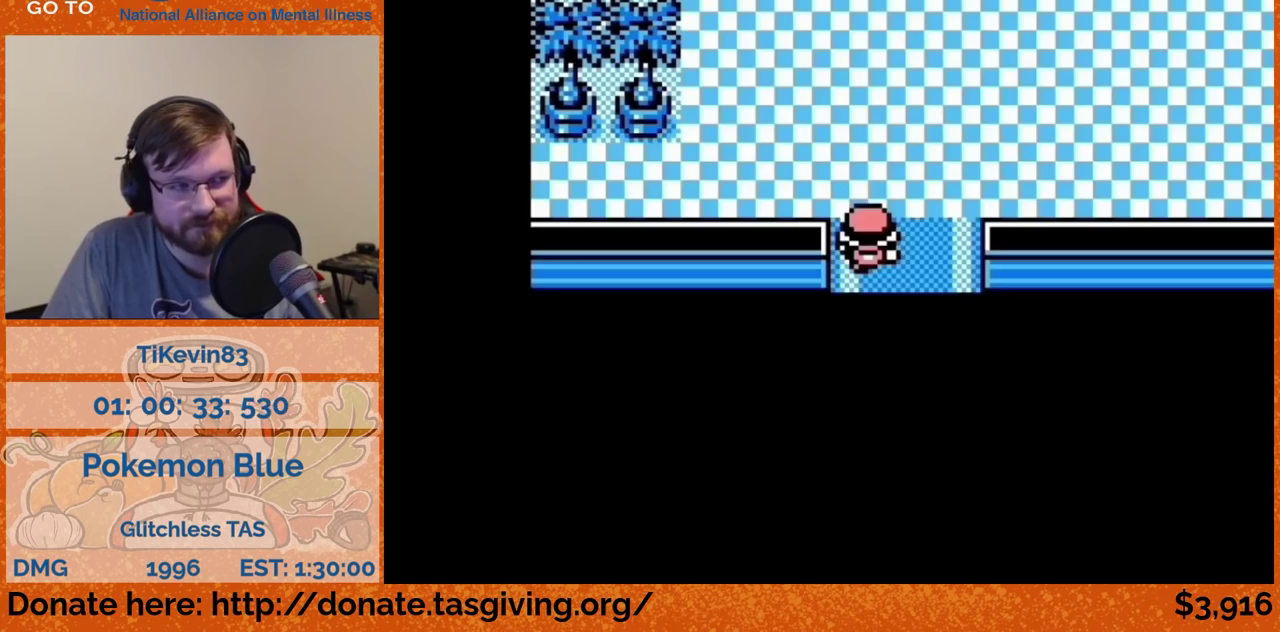
{"buttons": ["DPAD_UP"]}
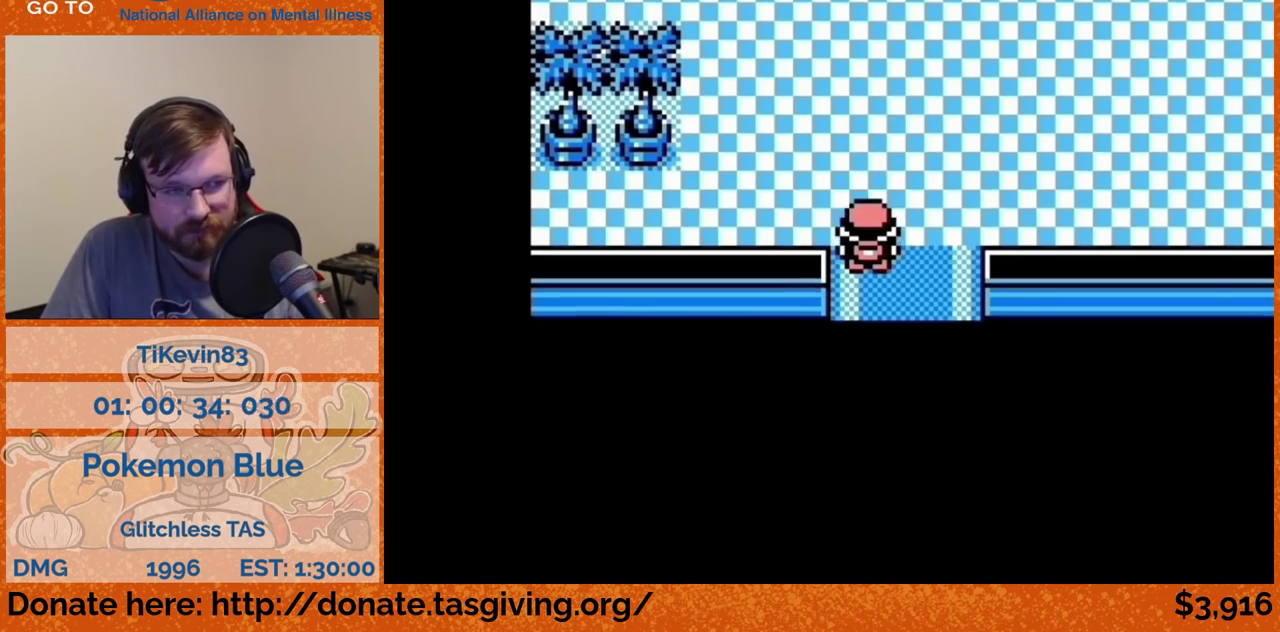
{"buttons": ["DPAD_UP"]}
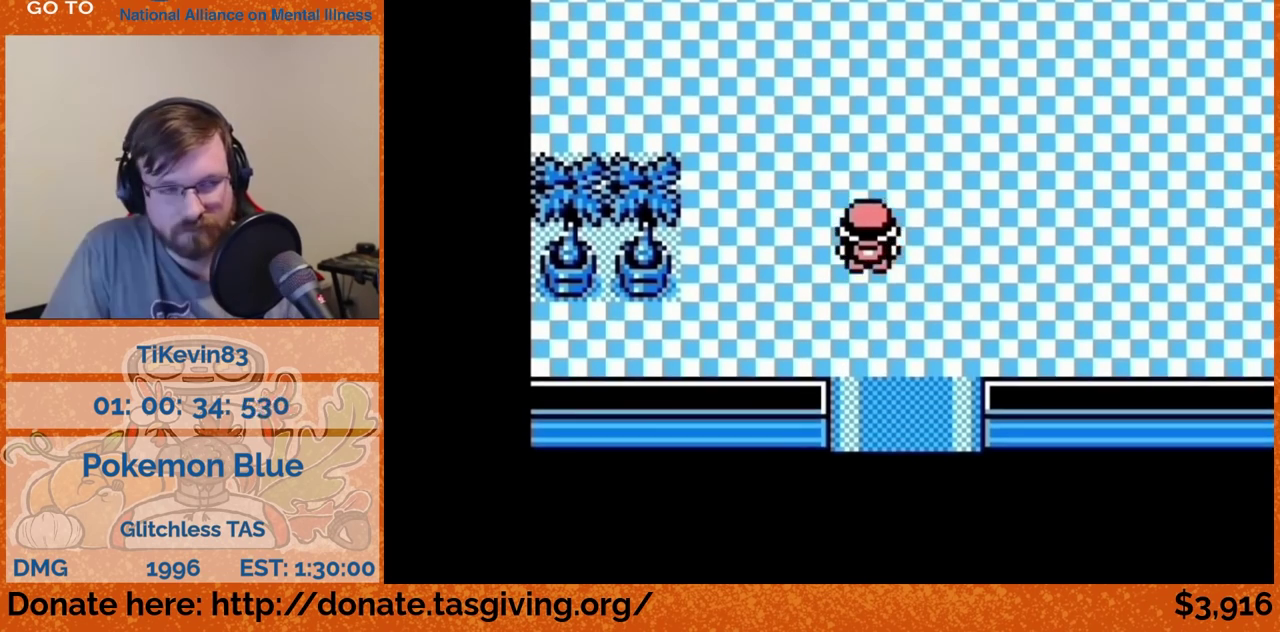
{"buttons": ["DPAD_RIGHT"], "events": [[400, "DPAD_RIGHT", "down"], [400, "DPAD_UP", "up"]]}
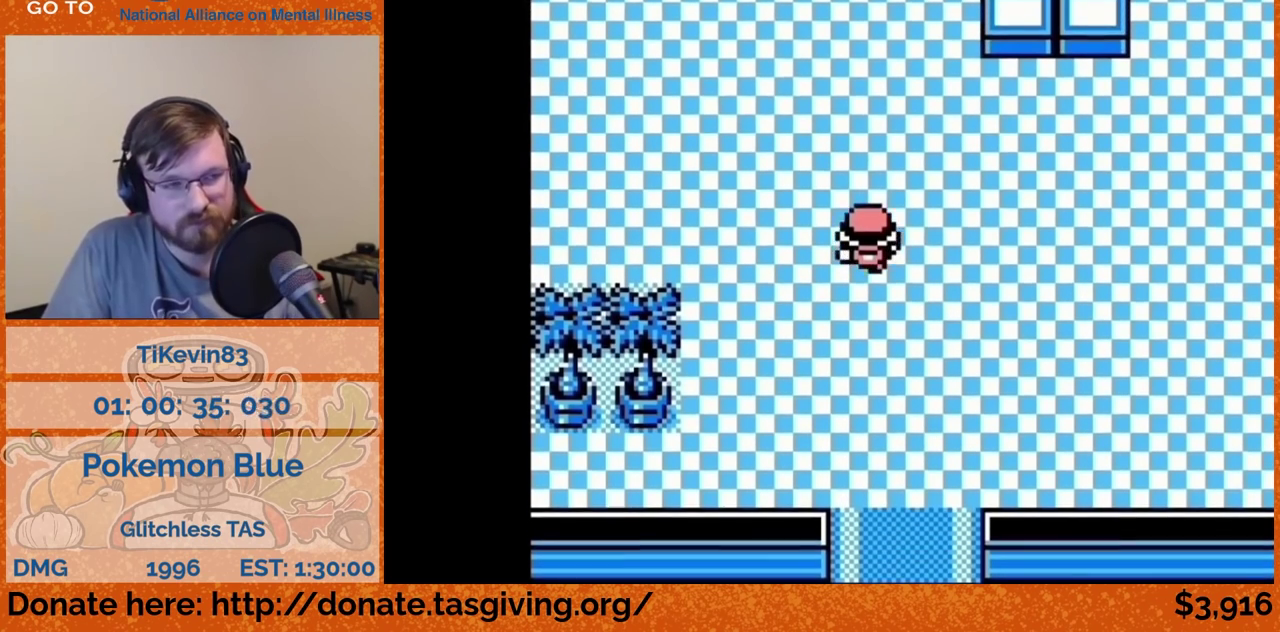
{"buttons": ["DPAD_RIGHT"]}
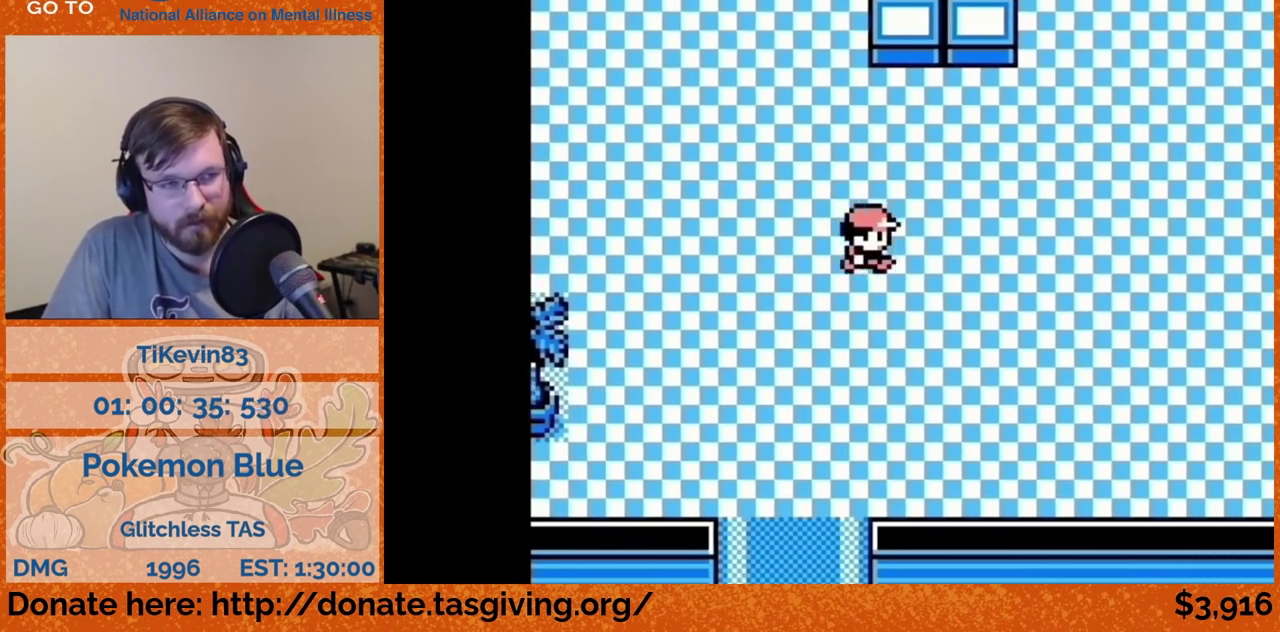
{"buttons": ["DPAD_RIGHT"]}
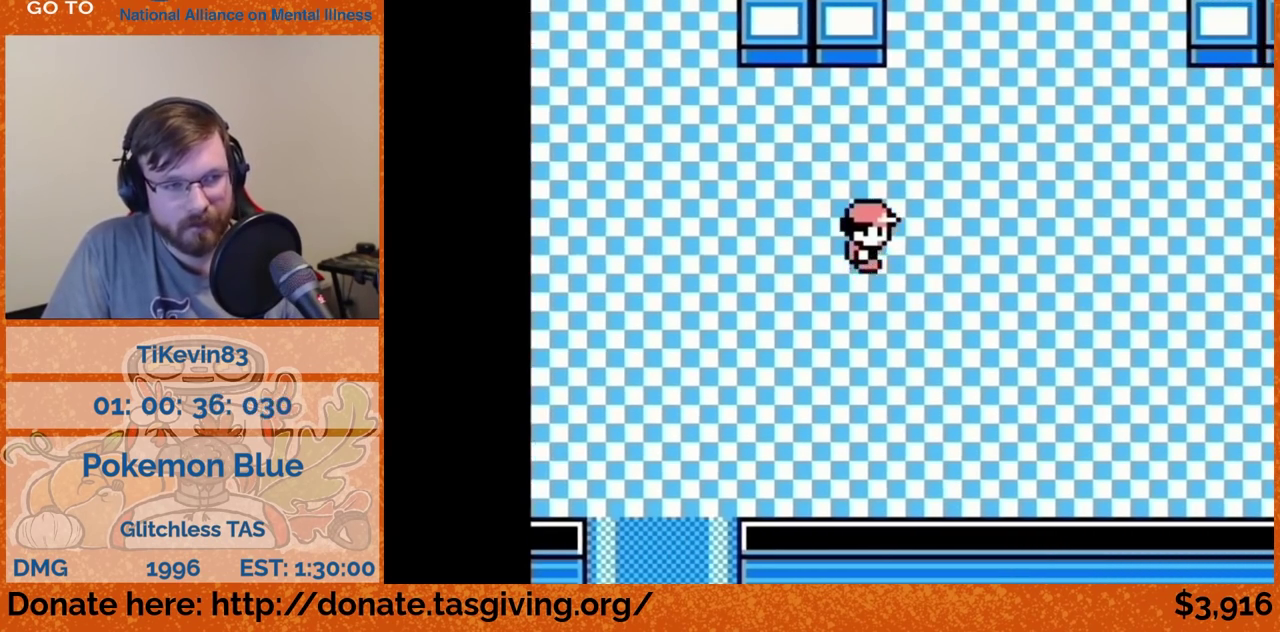
{"buttons": ["DPAD_RIGHT"]}
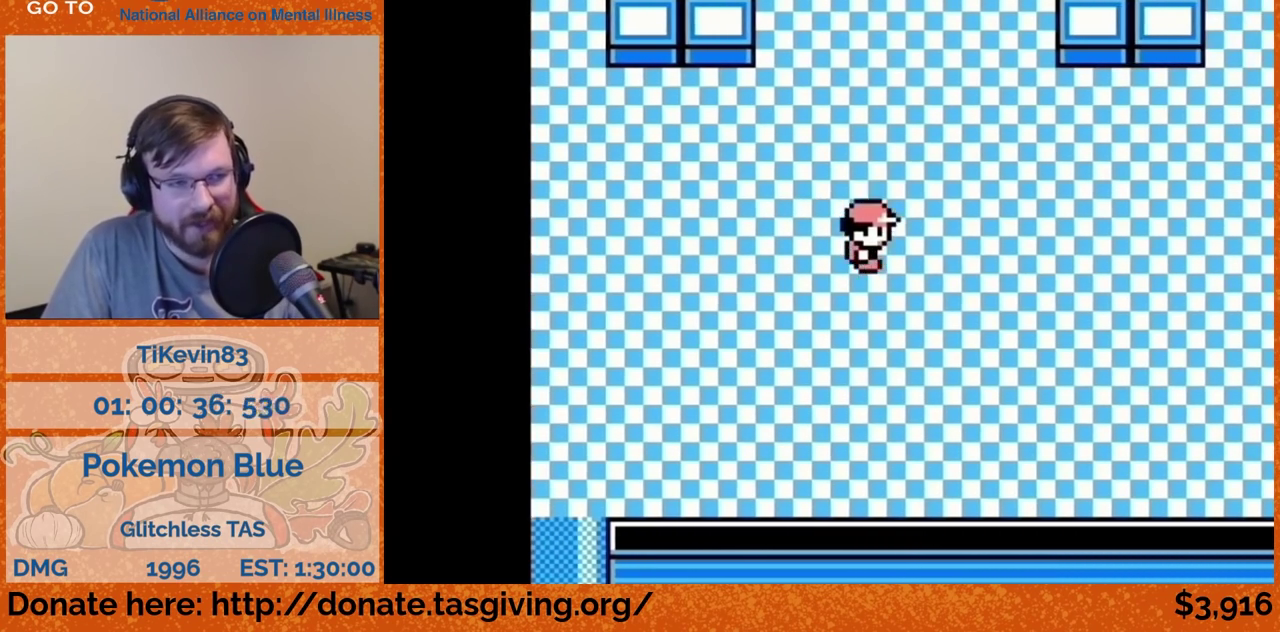
{"buttons": ["DPAD_RIGHT"]}
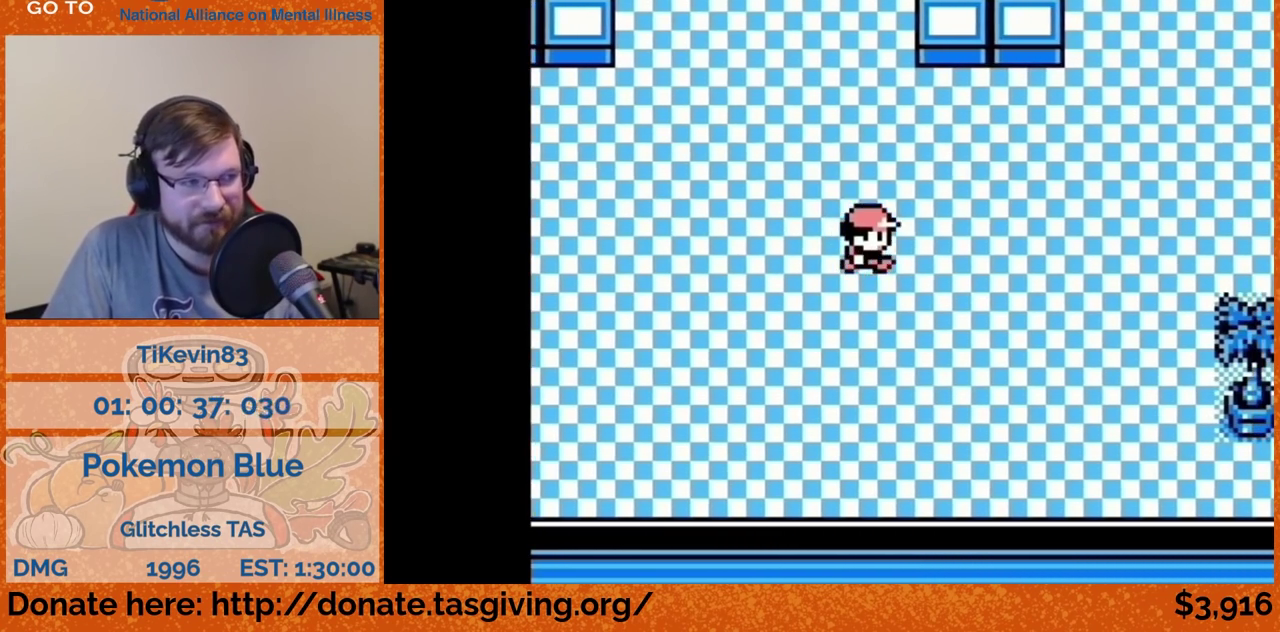
{"buttons": ["DPAD_RIGHT"]}